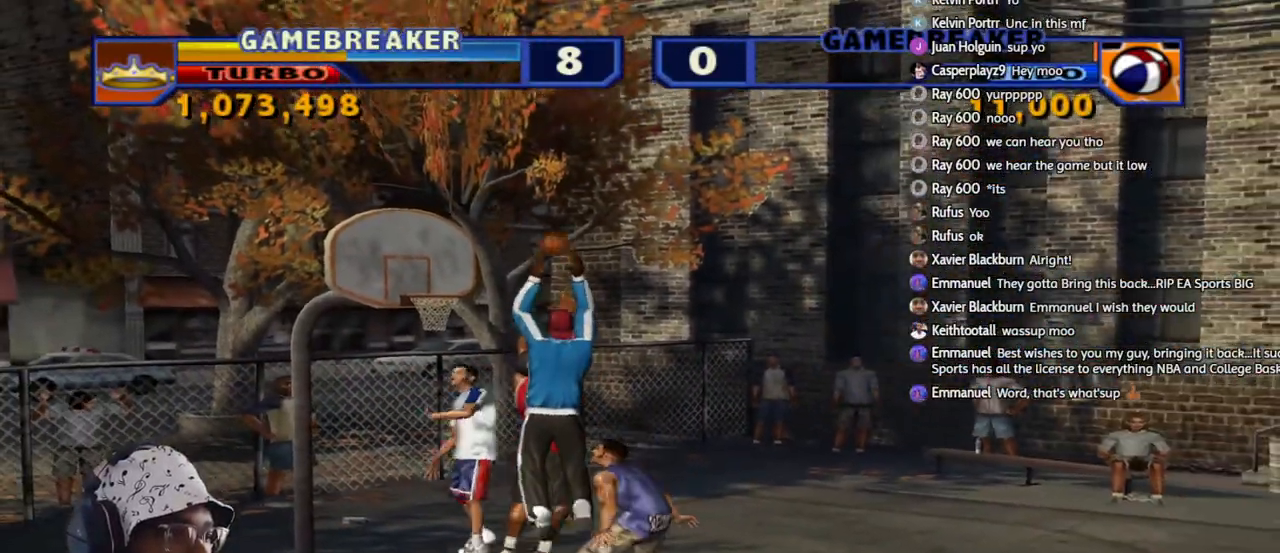
Gameplay with a controller (PlayStation layout); each line is a JSON object with the inputs held at the frame after it. "events" lists button and stick changes between this image and that frame as [ms after this image, input, new state], when the widget could be followed in between.
{"buttons": [], "left_stick": "center", "right_stick": "center", "events": [[183, "left_stick", "center"]]}
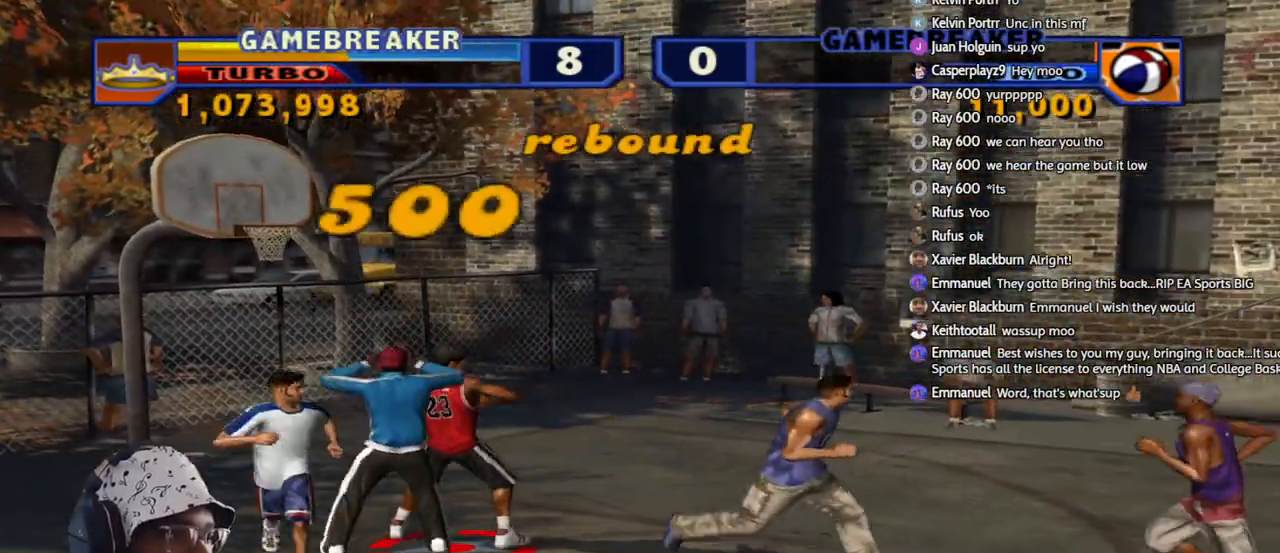
{"buttons": [], "left_stick": "up", "right_stick": "center", "events": [[33, "left_stick", "up"]]}
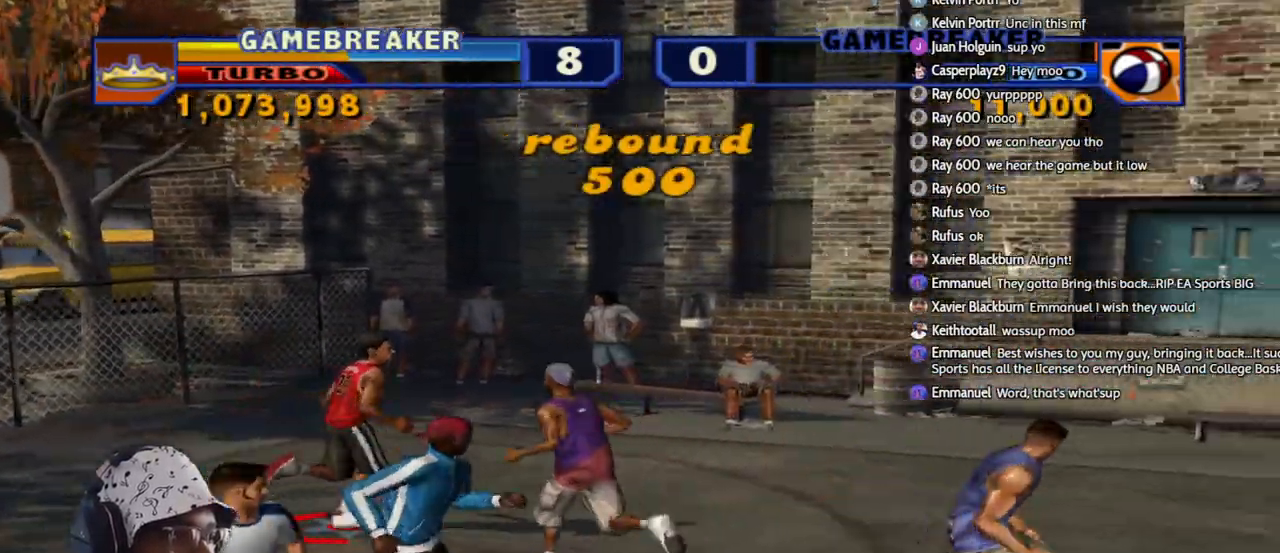
{"buttons": [], "left_stick": "down-left", "right_stick": "center", "events": [[100, "left_stick", "up-left"], [267, "left_stick", "down-left"], [350, "left_stick", "down"], [467, "left_stick", "down-left"]]}
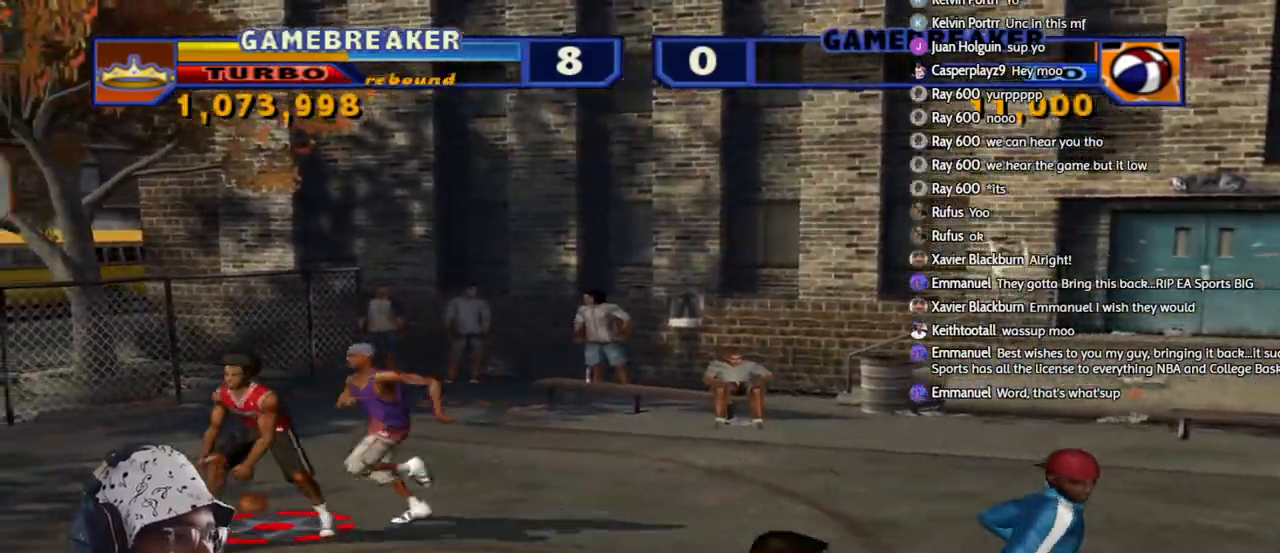
{"buttons": ["SQUARE", "L1", "R1", "R2"], "left_stick": "right", "right_stick": "center", "events": [[283, "left_stick", "down-right"], [400, "L1", "down"], [400, "R1", "down"], [400, "R2", "down"], [400, "left_stick", "right"], [417, "SQUARE", "down"]]}
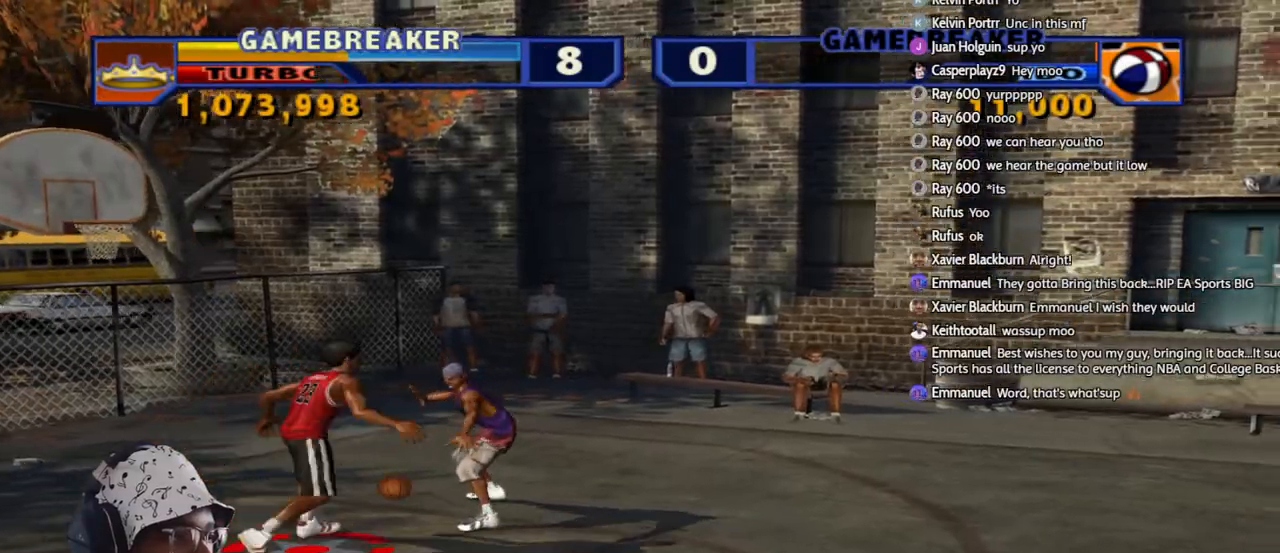
{"buttons": [], "left_stick": "center", "right_stick": "center", "events": [[67, "SQUARE", "up"], [117, "L1", "up"], [133, "R1", "up"], [133, "R2", "up"], [167, "left_stick", "center"]]}
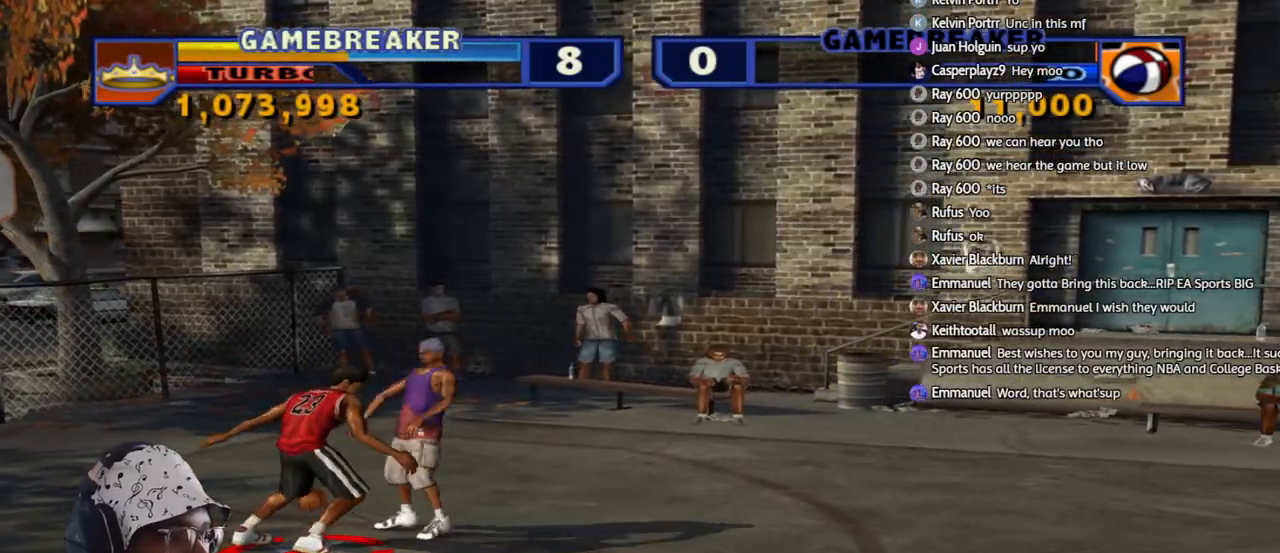
{"buttons": [], "left_stick": "center", "right_stick": "center", "events": [[150, "L2", "down"], [183, "R2", "down"], [200, "CROSS", "down"], [317, "CROSS", "up"], [333, "L2", "up"], [333, "R2", "up"]]}
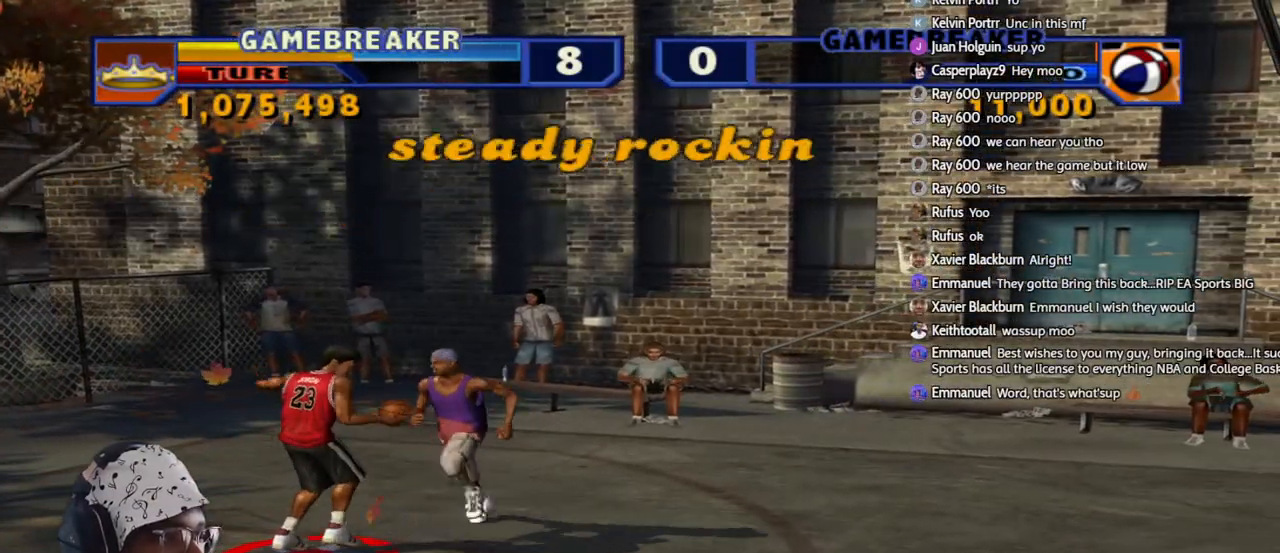
{"buttons": [], "left_stick": "down", "right_stick": "center", "events": [[317, "left_stick", "down"]]}
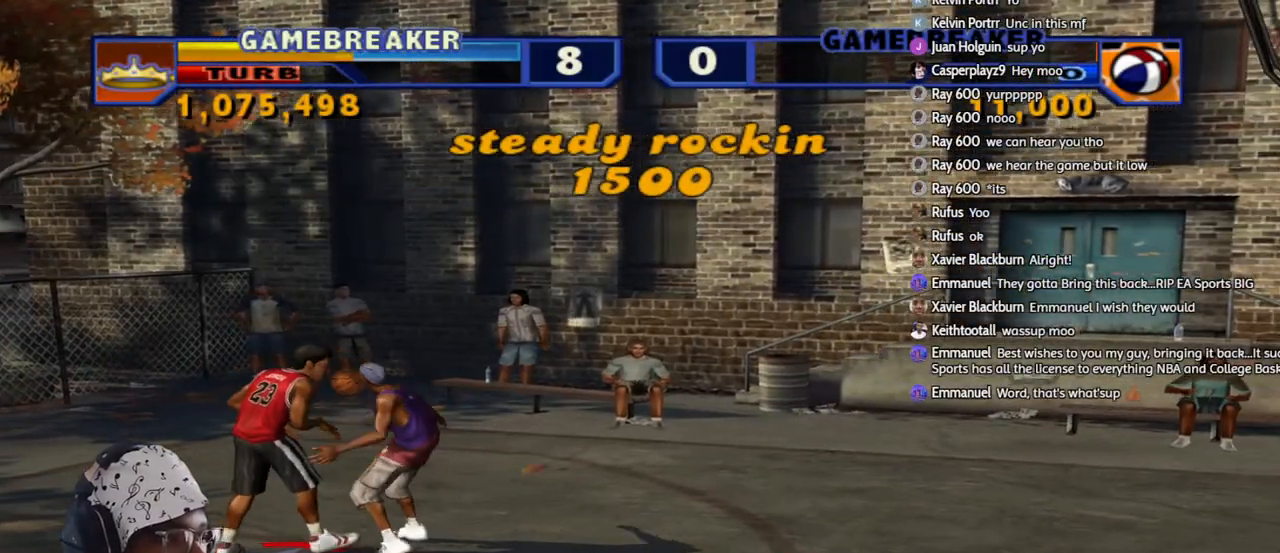
{"buttons": ["SQUARE", "L1", "L2", "R1", "R2"], "left_stick": "up-right", "right_stick": "center", "events": [[417, "L1", "down"], [417, "L2", "down"], [467, "R1", "down"], [467, "R2", "down"], [483, "SQUARE", "down"], [483, "left_stick", "up-right"]]}
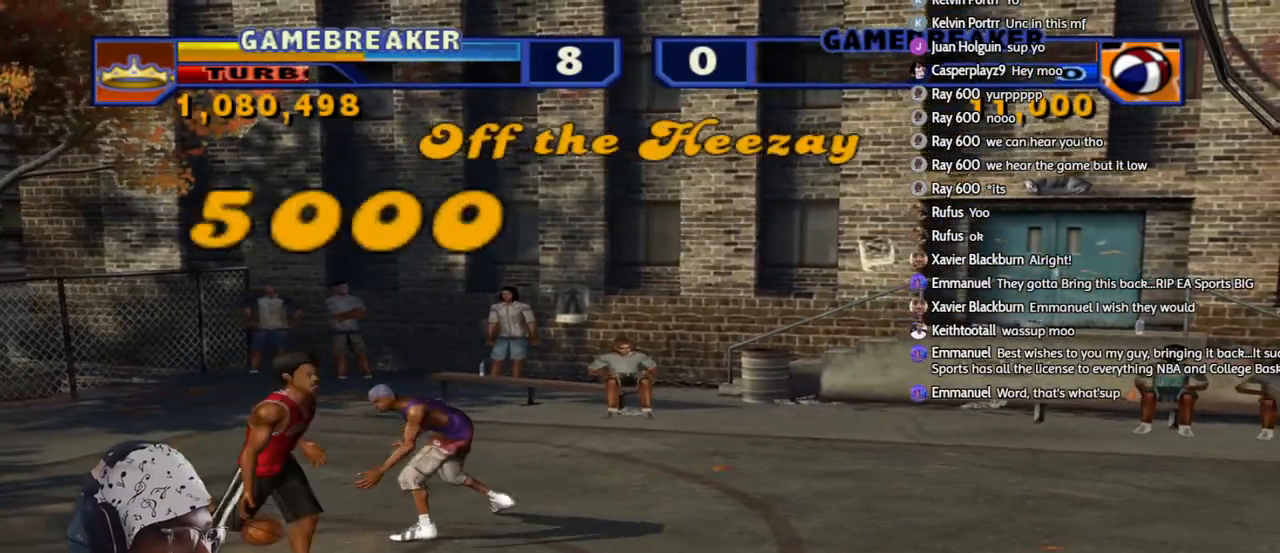
{"buttons": [], "left_stick": "center", "right_stick": "center", "events": [[83, "SQUARE", "up"], [117, "L1", "up"], [133, "L2", "up"], [133, "R1", "up"], [133, "R2", "up"], [167, "left_stick", "center"]]}
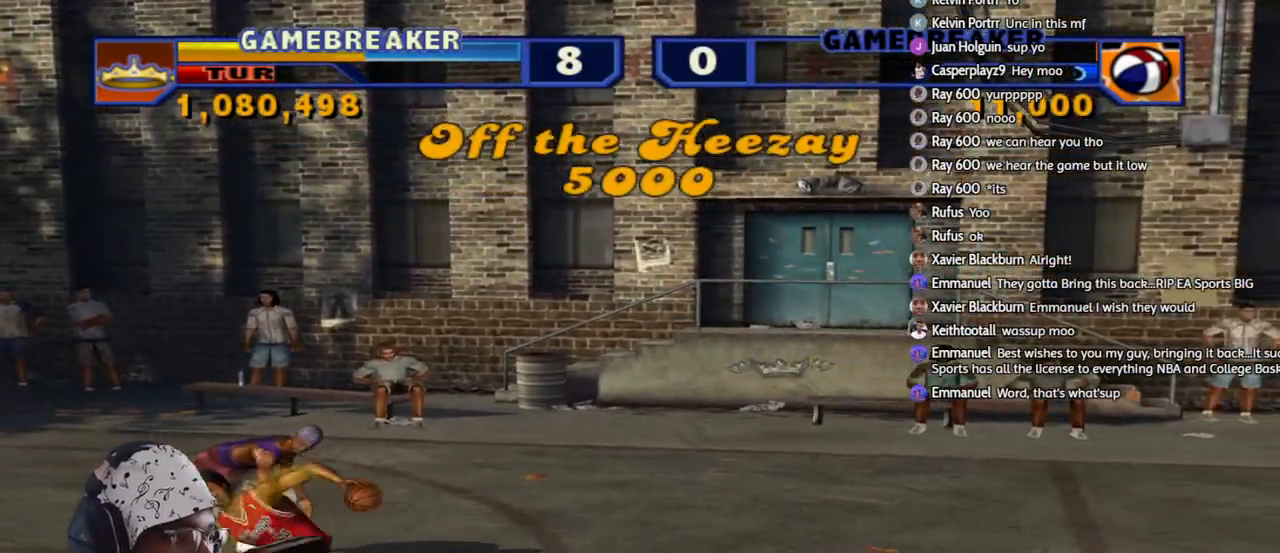
{"buttons": ["CROSS", "L3"], "left_stick": "right", "right_stick": "center", "events": [[50, "left_stick", "right"], [133, "L3", "down"], [317, "CROSS", "down"], [400, "CROSS", "up"], [467, "CROSS", "down"]]}
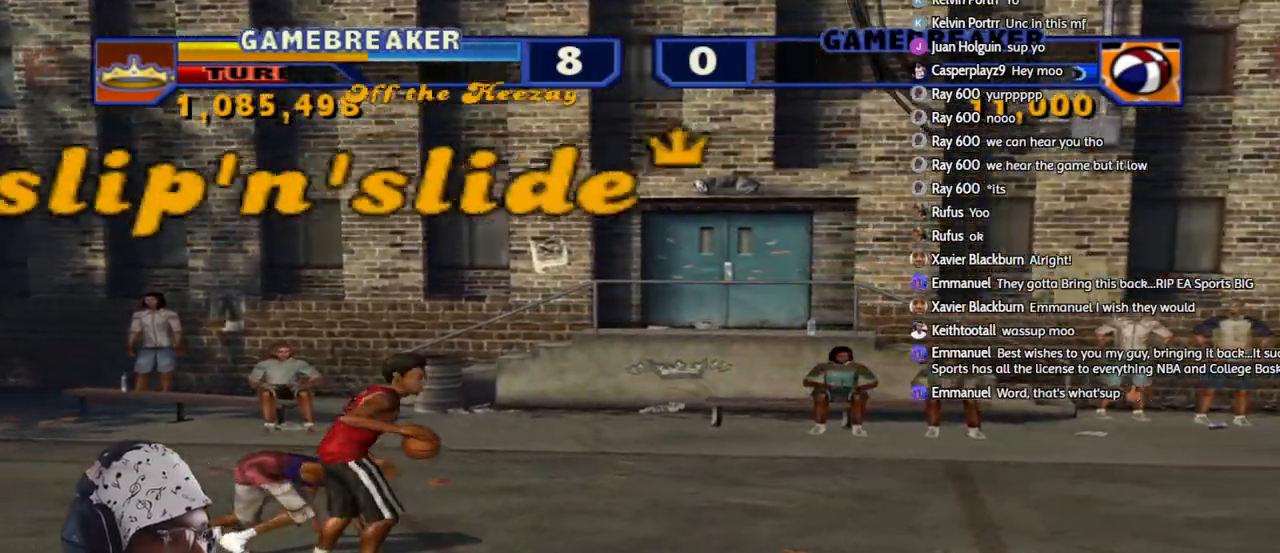
{"buttons": [], "left_stick": "center", "right_stick": "center", "events": [[100, "CROSS", "up"], [100, "left_stick", "up-right"], [133, "L3", "up"], [200, "left_stick", "center"]]}
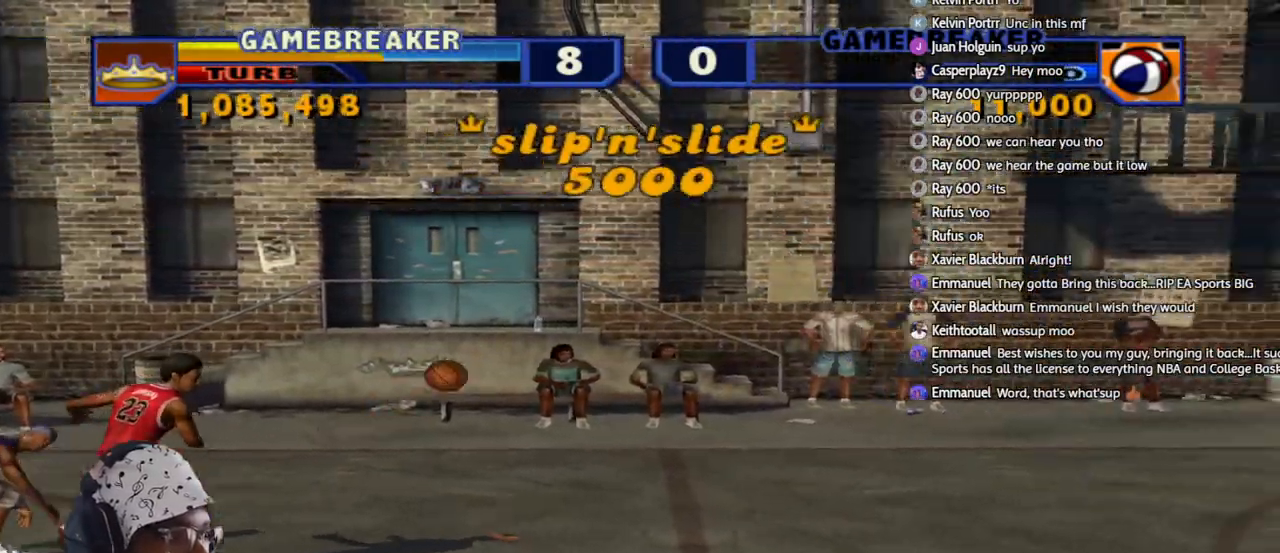
{"buttons": [], "left_stick": "center", "right_stick": "center", "events": []}
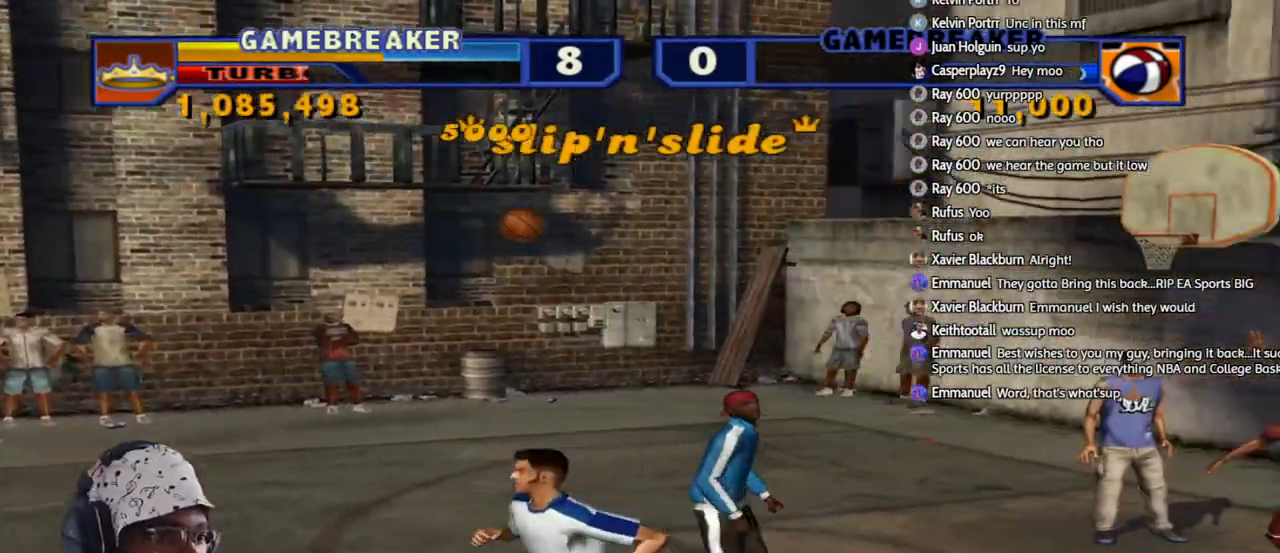
{"buttons": ["L1", "R1"], "left_stick": "down-right", "right_stick": "center", "events": [[233, "left_stick", "down"], [350, "R1", "down"], [383, "L1", "down"], [433, "left_stick", "down-right"]]}
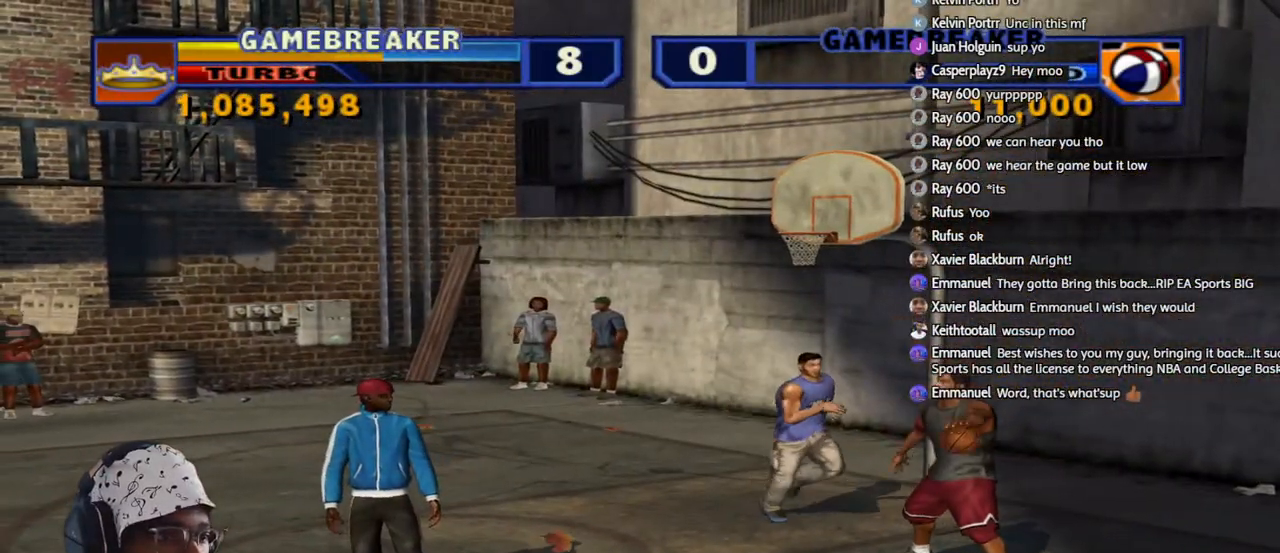
{"buttons": [], "left_stick": "center", "right_stick": "center", "events": [[200, "left_stick", "up-right"], [233, "CIRCLE", "down"], [267, "left_stick", "up"], [333, "L1", "up"], [350, "CIRCLE", "up"], [367, "R1", "up"], [367, "left_stick", "center"]]}
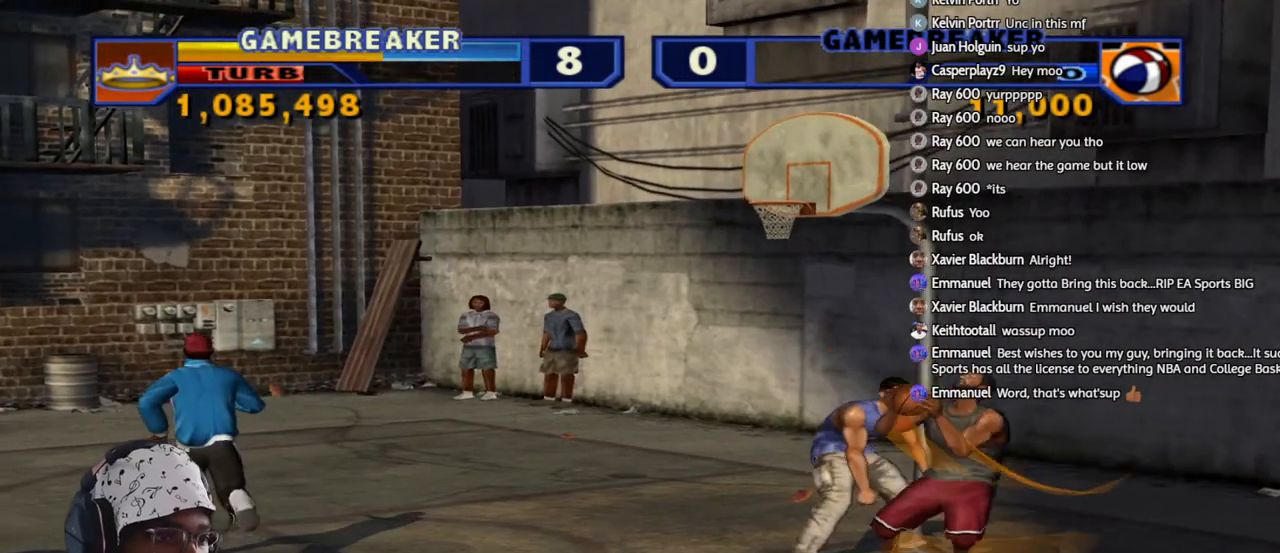
{"buttons": [], "left_stick": "up-right", "right_stick": "center", "events": [[367, "left_stick", "up-right"]]}
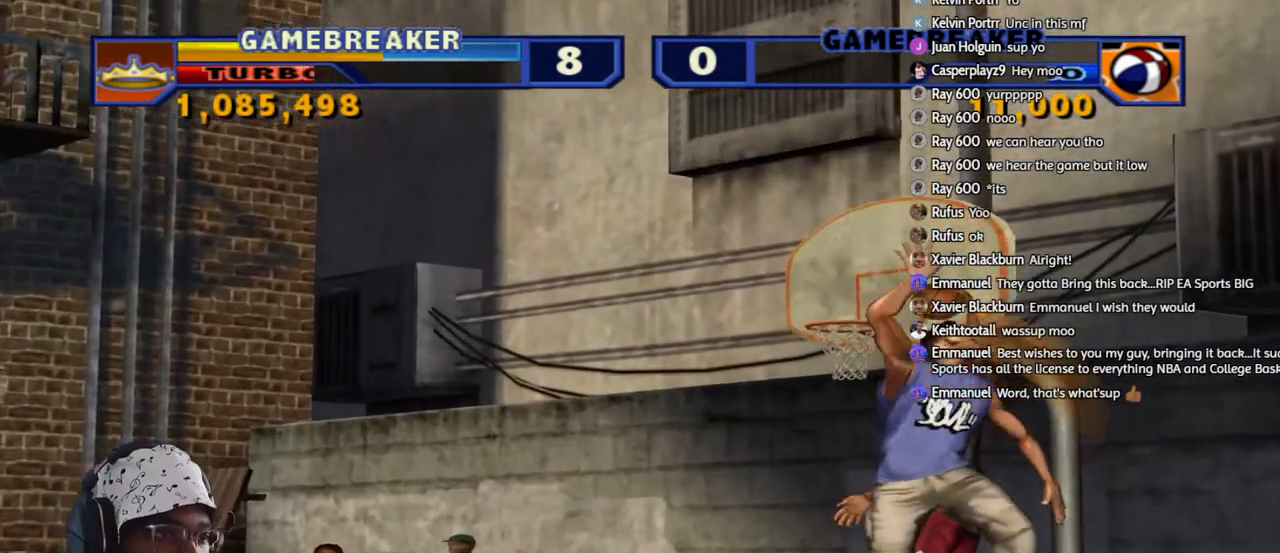
{"buttons": [], "left_stick": "center", "right_stick": "center", "events": [[433, "left_stick", "center"]]}
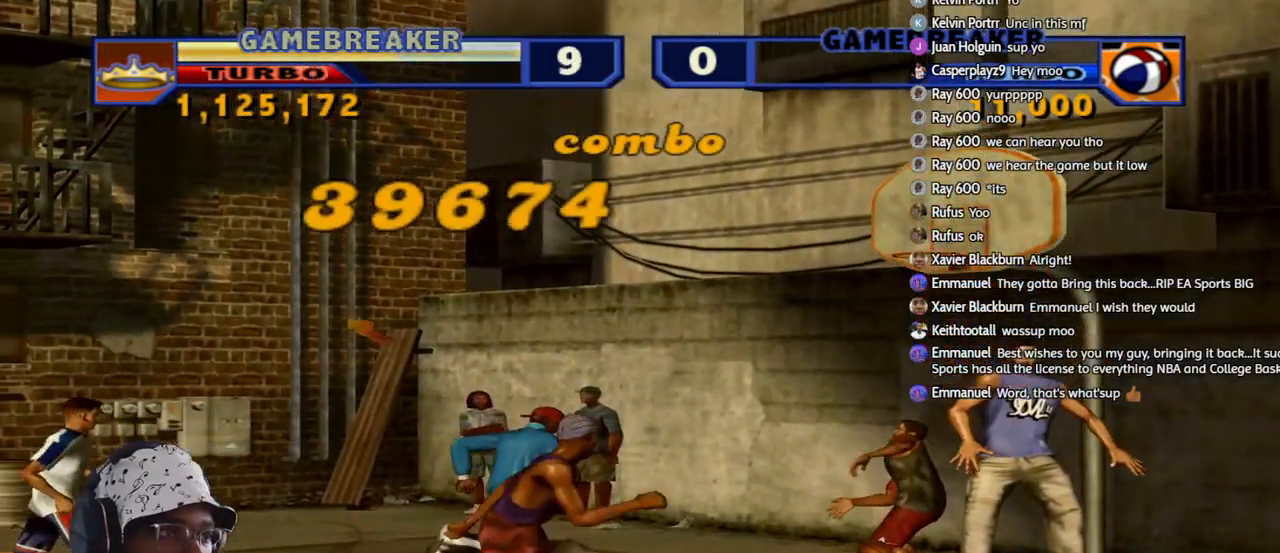
{"buttons": [], "left_stick": "center", "right_stick": "center", "events": [[100, "START", "down"], [250, "START", "up"]]}